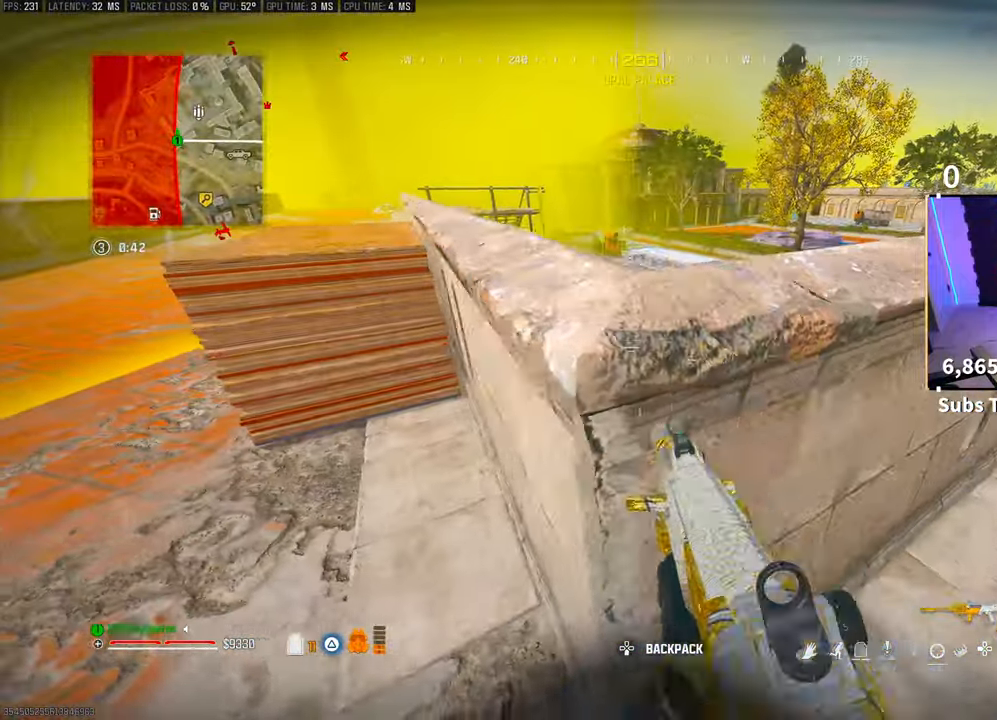
Gameplay with a controller (PlayStation layout); each line is a JSON object with the inputs held at the frame after it (dt_ms = milliseconds from this image to that frame). "events" lists button and stick changes between this image and that frame as [ms after this image, input, new state], when the widget could be followed in between. Not read: HOME.
{"dt_ms": 500, "buttons": [], "left_stick": "left", "right_stick": "right", "events": [[200, "left_stick", "up-left"], [300, "CROSS", "down"], [300, "right_stick", "right"], [450, "CROSS", "up"], [500, "left_stick", "left"]]}
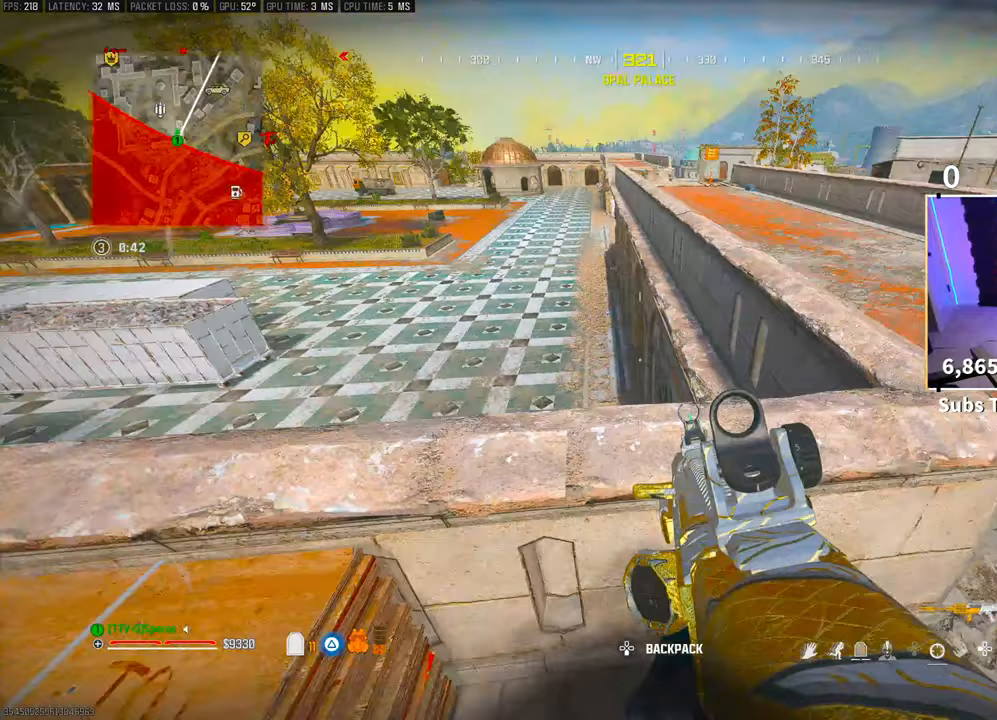
{"dt_ms": 500, "buttons": [], "left_stick": "left", "right_stick": "center", "events": [[50, "CROSS", "down"], [50, "right_stick", "center"], [200, "CROSS", "up"]]}
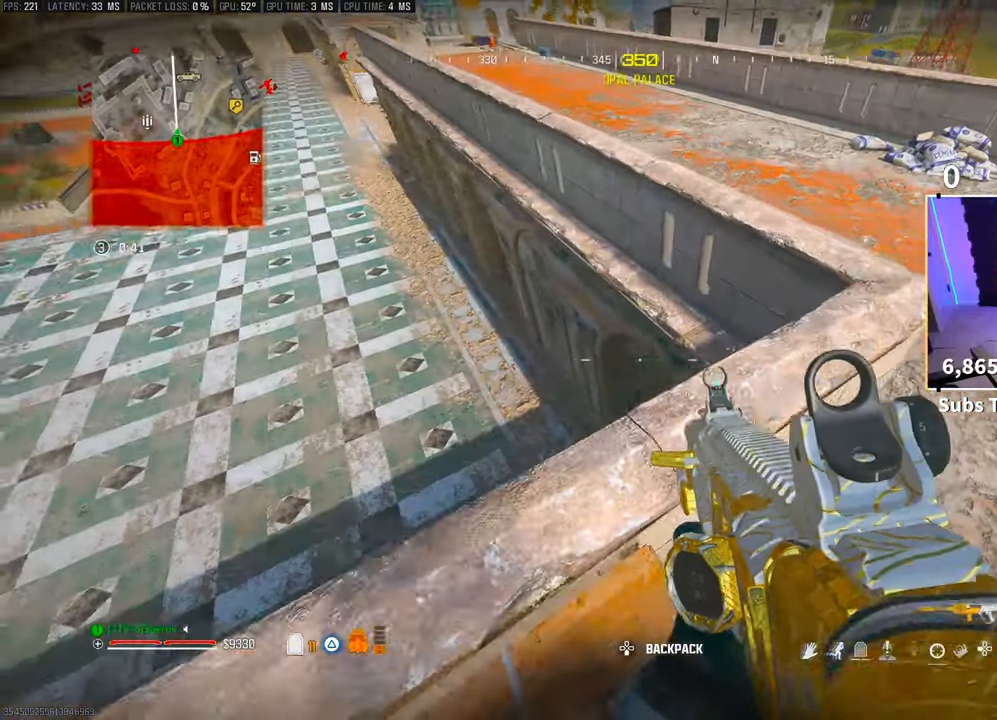
{"dt_ms": 500, "buttons": ["R3"], "left_stick": "down-right", "right_stick": "center", "events": [[350, "left_stick", "down-right"], [500, "R3", "down"]]}
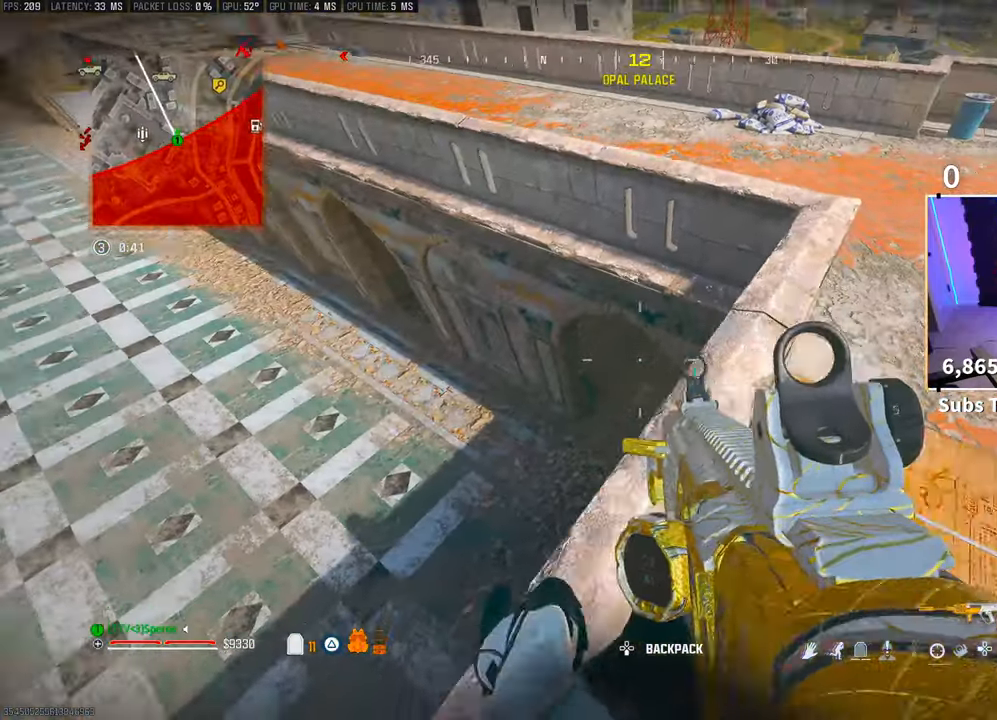
{"dt_ms": 500, "buttons": [], "left_stick": "down-left", "right_stick": "center", "events": [[83, "left_stick", "down-left"], [133, "R3", "up"], [150, "left_stick", "center"], [300, "left_stick", "left"], [450, "left_stick", "down-left"]]}
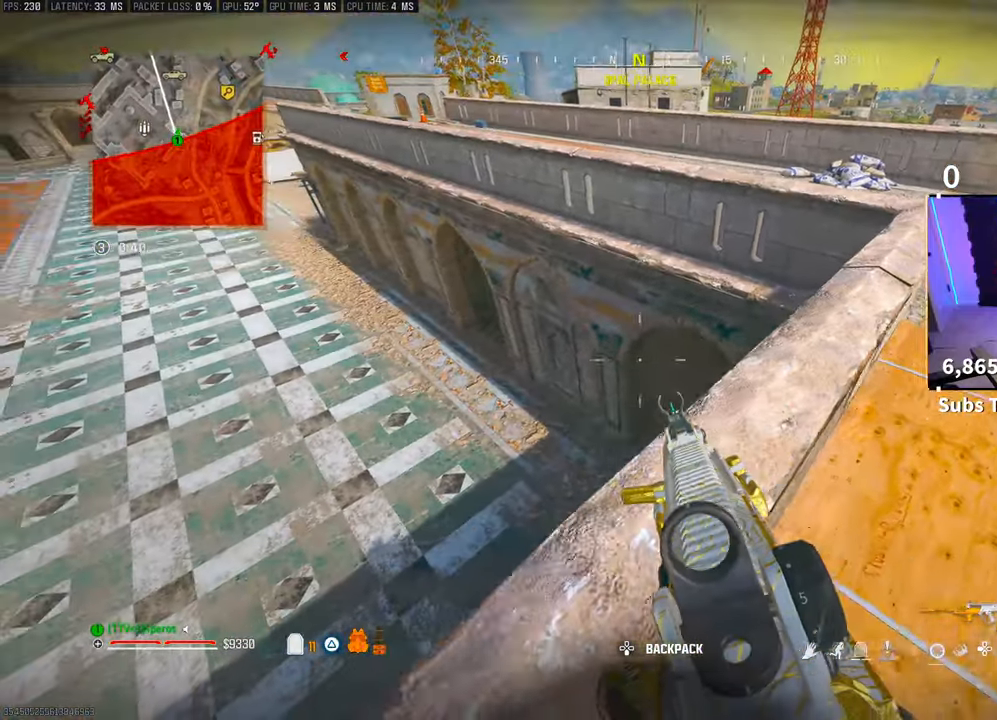
{"dt_ms": 500, "buttons": [], "left_stick": "down-left", "right_stick": "center", "events": []}
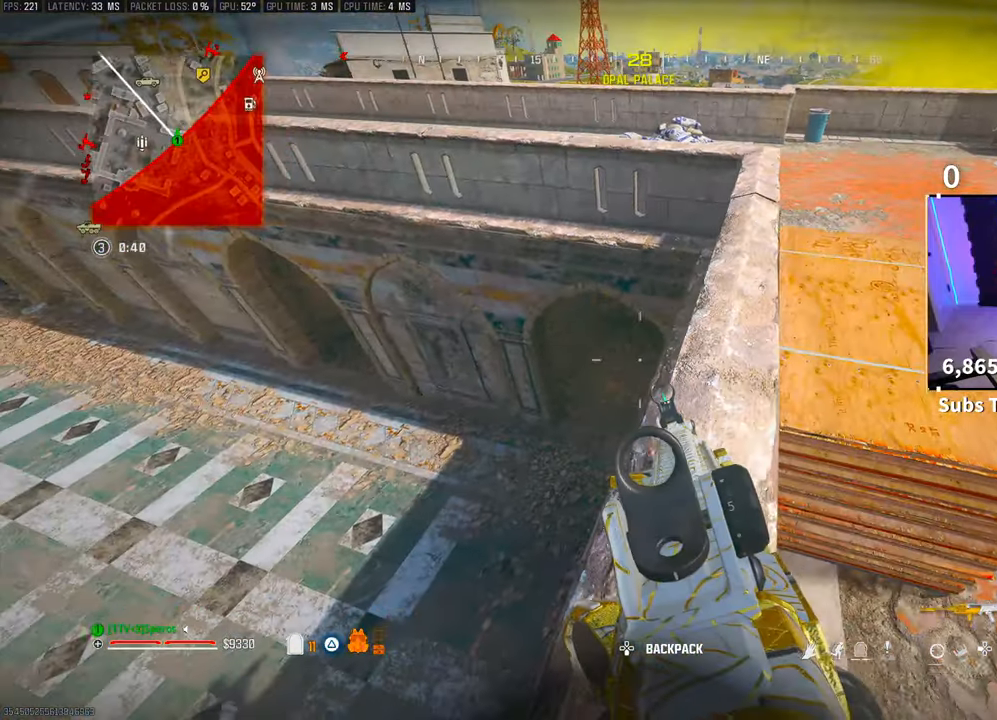
{"dt_ms": 500, "buttons": ["L3"], "left_stick": "up-right", "right_stick": "center", "events": [[33, "left_stick", "down"], [100, "CROSS", "down"], [183, "left_stick", "center"], [250, "CROSS", "up"], [350, "left_stick", "up-right"], [450, "L3", "down"], [450, "TRIANGLE", "down"], [500, "TRIANGLE", "up"]]}
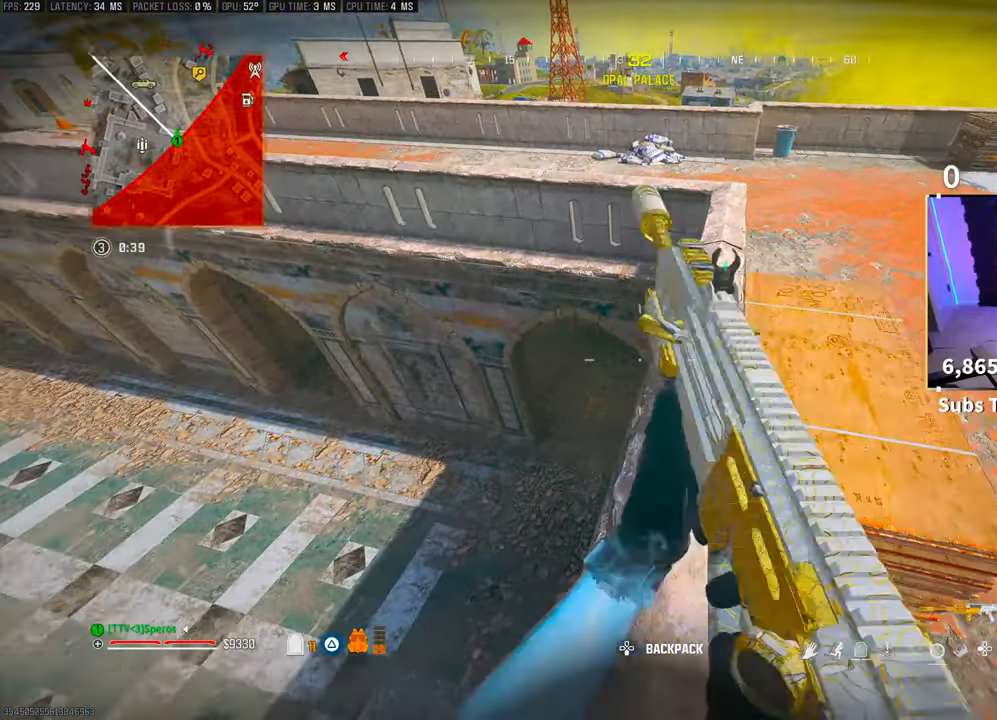
{"dt_ms": 500, "buttons": ["CROSS", "TRIANGLE"], "left_stick": "up", "right_stick": "center", "events": [[50, "L3", "up"], [150, "L3", "down"], [150, "right_stick", "left"], [250, "L3", "up"], [250, "left_stick", "up"], [433, "right_stick", "center"], [450, "CROSS", "down"], [500, "TRIANGLE", "down"]]}
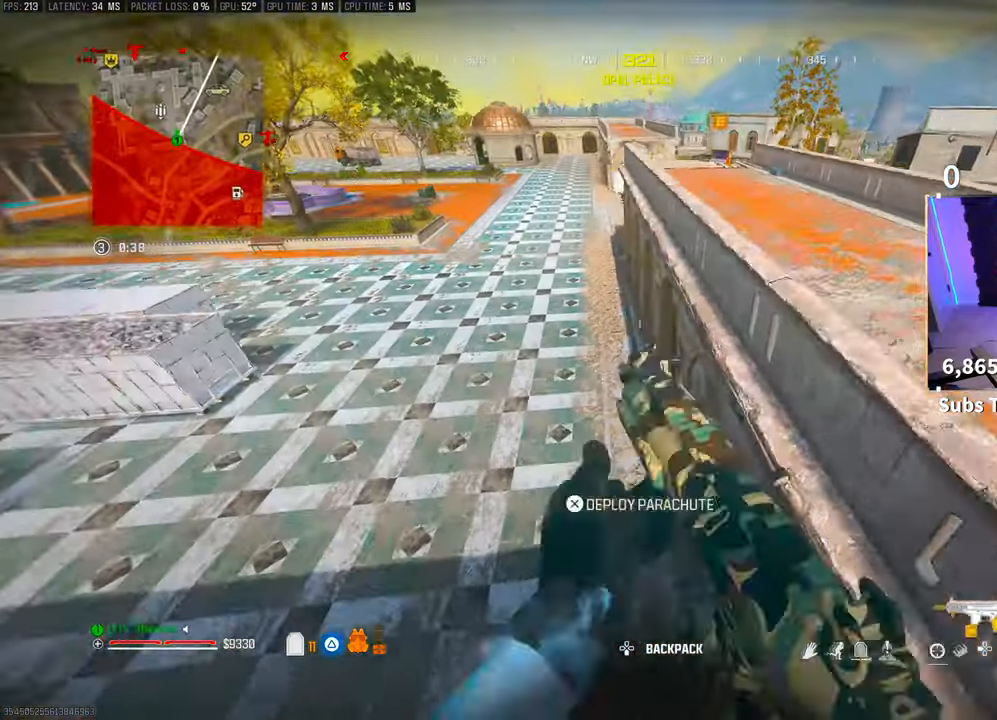
{"dt_ms": 500, "buttons": [], "left_stick": "up-right", "right_stick": "up-left", "events": [[83, "TRIANGLE", "up"], [100, "CROSS", "up"], [150, "TRIANGLE", "down"], [200, "TRIANGLE", "up"], [250, "left_stick", "up-right"], [400, "right_stick", "up-left"]]}
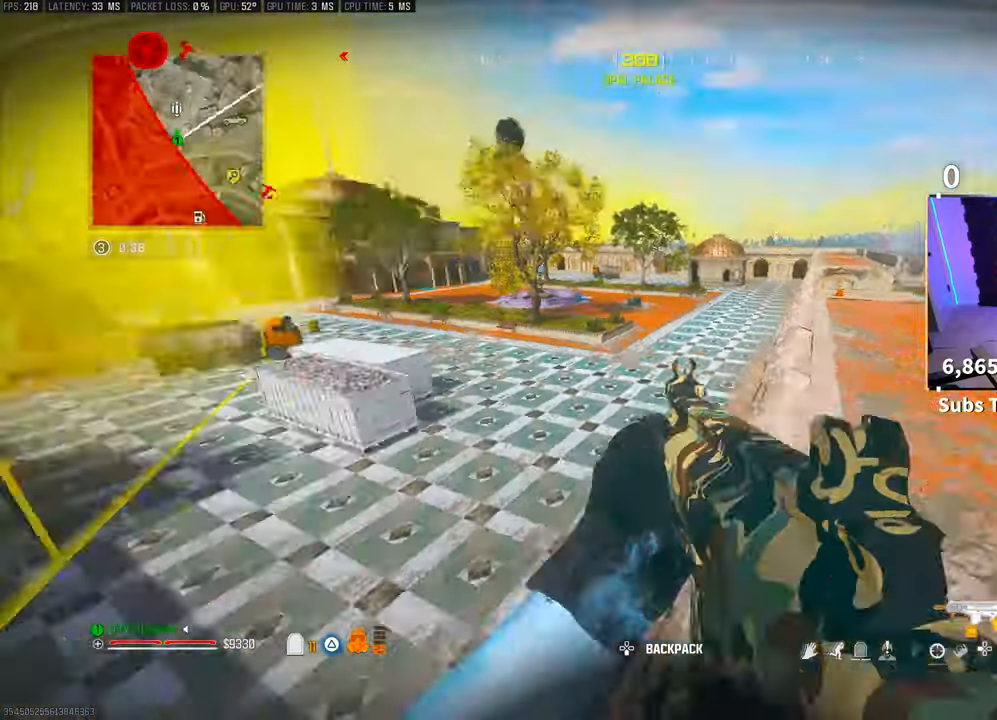
{"dt_ms": 500, "buttons": [], "left_stick": "up-right", "right_stick": "right", "events": [[50, "left_stick", "right"], [50, "right_stick", "center"], [433, "right_stick", "right"], [500, "left_stick", "up-right"]]}
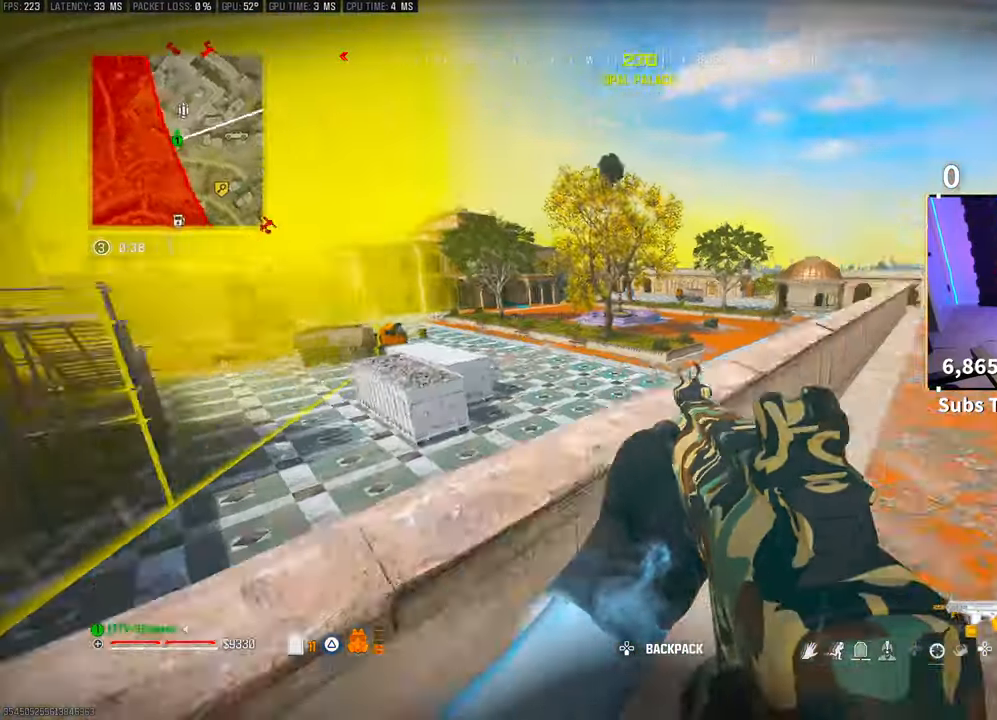
{"dt_ms": 500, "buttons": ["L3"], "left_stick": "up", "right_stick": "center", "events": [[150, "L3", "down"], [200, "right_stick", "center"], [250, "L3", "up"], [300, "TRIANGLE", "down"], [333, "L3", "down"], [333, "left_stick", "up"], [383, "TRIANGLE", "up"], [400, "L3", "up"], [450, "TRIANGLE", "down"], [500, "L3", "down"], [500, "TRIANGLE", "up"]]}
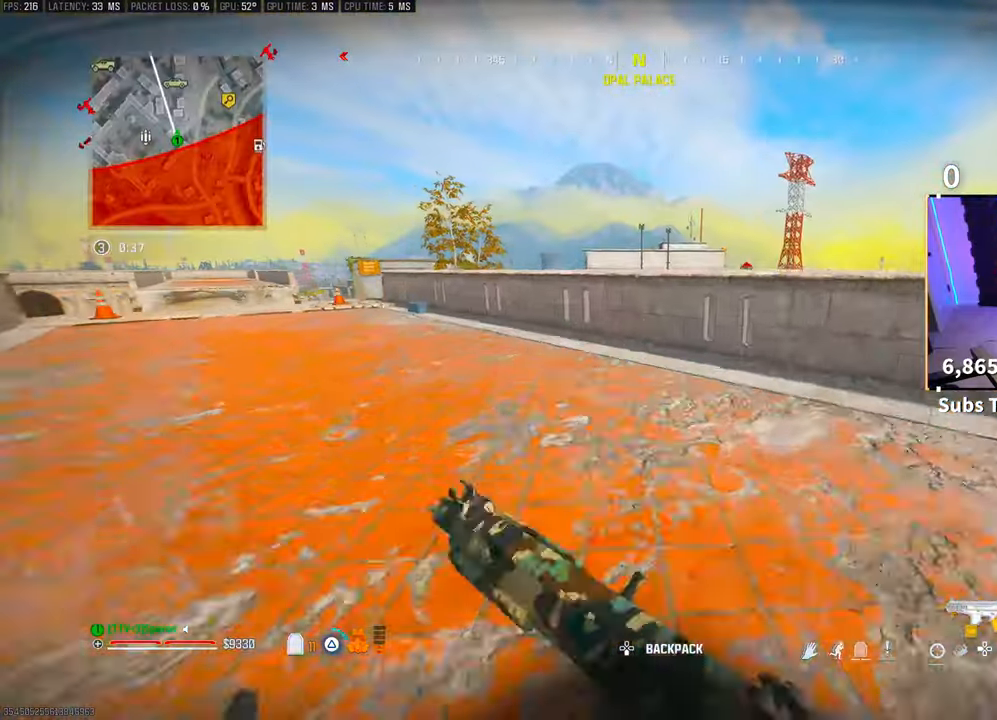
{"dt_ms": 500, "buttons": ["CROSS"], "left_stick": "up", "right_stick": "center", "events": [[83, "L3", "up"], [483, "CROSS", "down"]]}
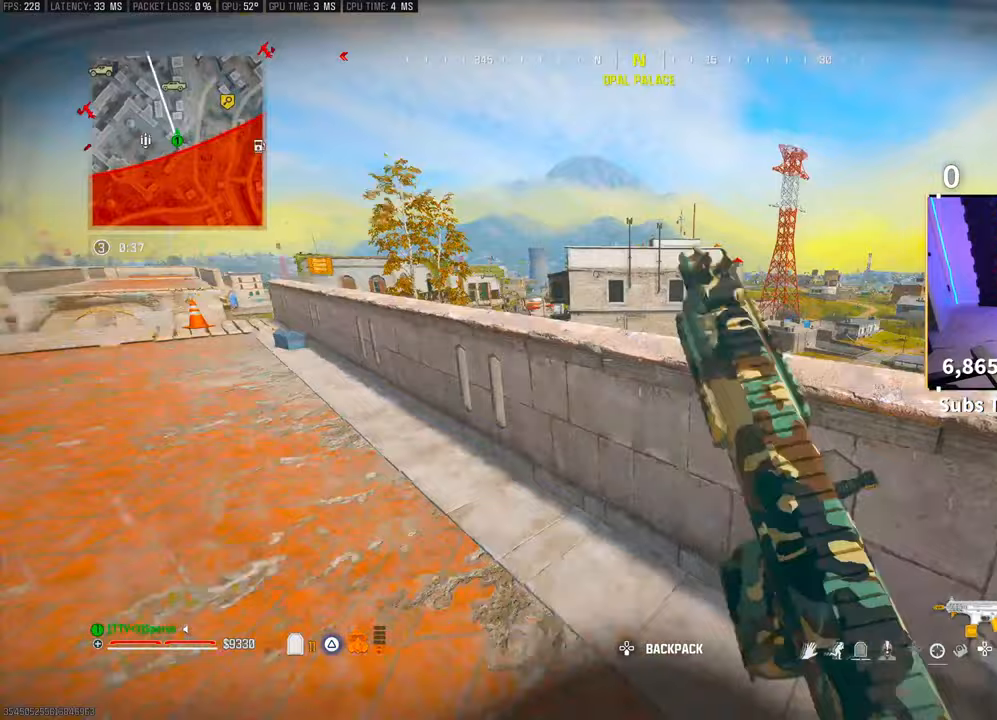
{"dt_ms": 500, "buttons": [], "left_stick": "left", "right_stick": "down-right", "events": [[50, "right_stick", "down-right"], [150, "CROSS", "up"], [183, "CROSS", "down"], [300, "left_stick", "left"], [350, "CROSS", "up"]]}
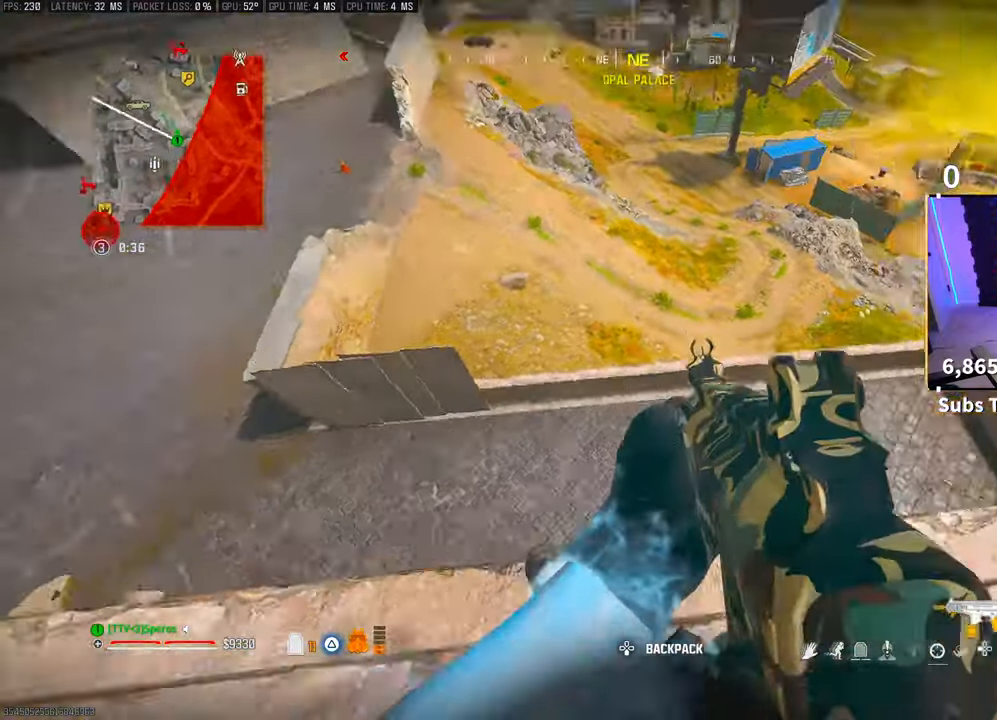
{"dt_ms": 500, "buttons": ["CROSS", "L3"], "left_stick": "up", "right_stick": "right", "events": [[100, "right_stick", "right"], [233, "right_stick", "center"], [400, "right_stick", "up-right"], [450, "L3", "down"], [450, "left_stick", "up"], [500, "CROSS", "down"], [500, "right_stick", "right"]]}
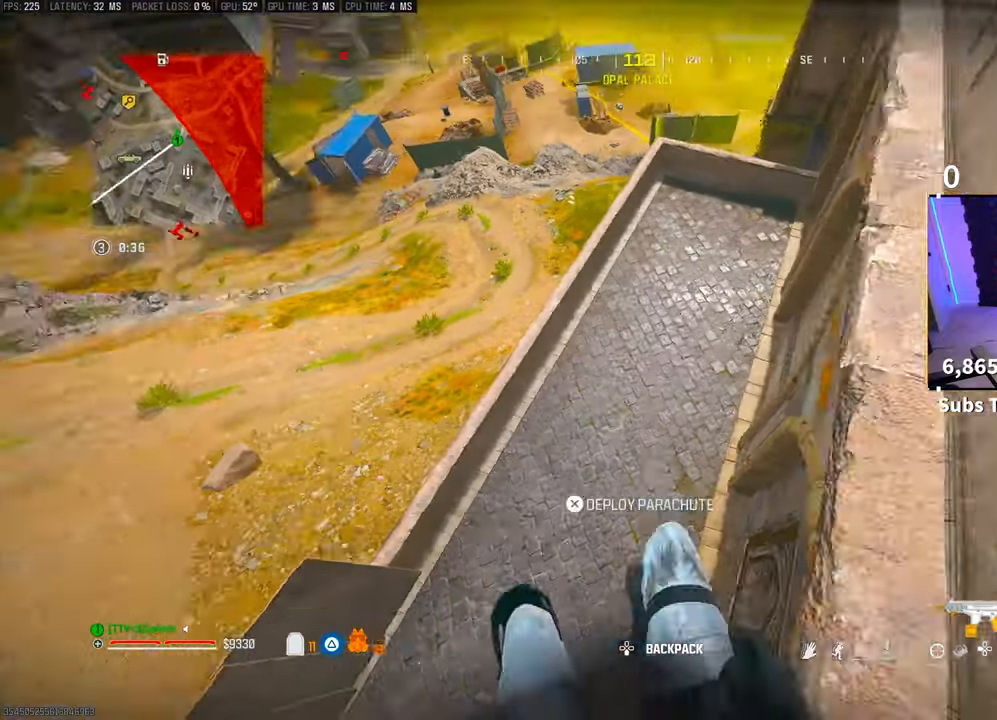
{"dt_ms": 500, "buttons": [], "left_stick": "down", "right_stick": "up-right", "events": [[50, "L3", "up"], [100, "CROSS", "up"], [200, "left_stick", "down-left"], [250, "right_stick", "up-right"], [500, "left_stick", "down"]]}
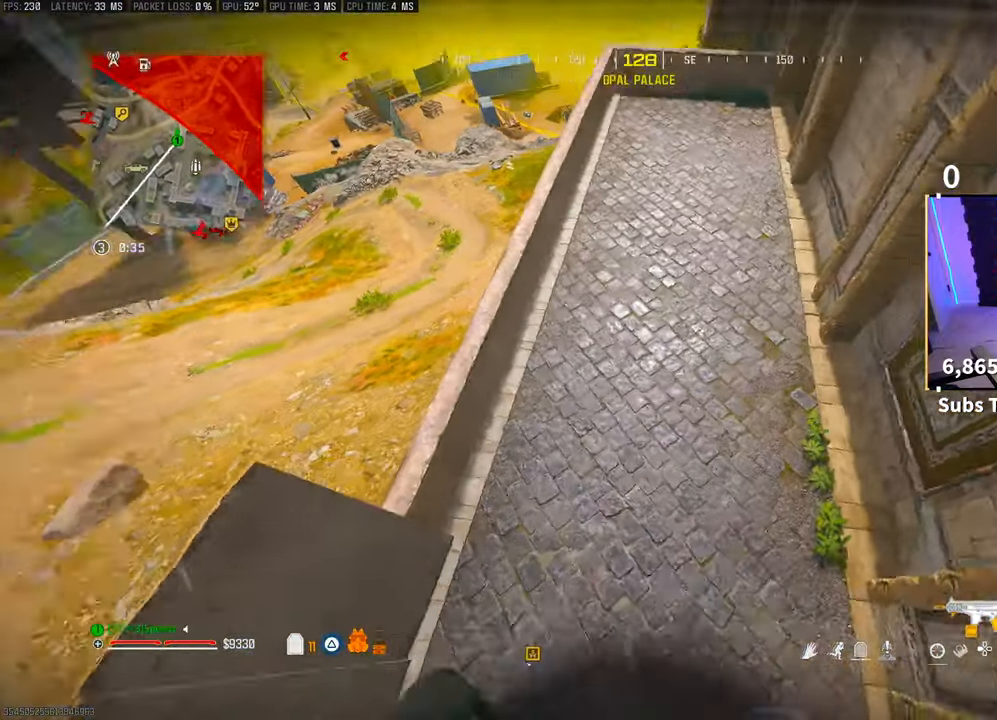
{"dt_ms": 500, "buttons": ["R3"], "left_stick": "right", "right_stick": "up-right", "events": [[200, "R3", "down"], [300, "left_stick", "down-right"], [350, "R3", "up"], [400, "R3", "down"], [450, "left_stick", "right"]]}
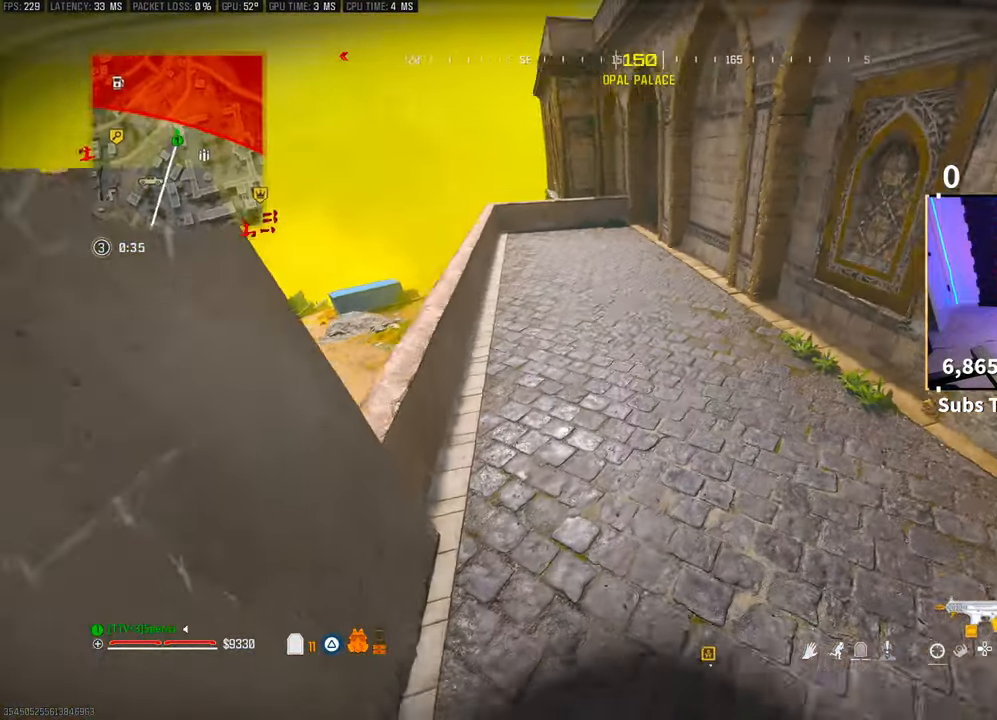
{"dt_ms": 500, "buttons": [], "left_stick": "down-right", "right_stick": "right", "events": [[50, "R3", "up"], [133, "R3", "down"], [250, "R3", "up"], [250, "right_stick", "right"], [350, "left_stick", "down-right"]]}
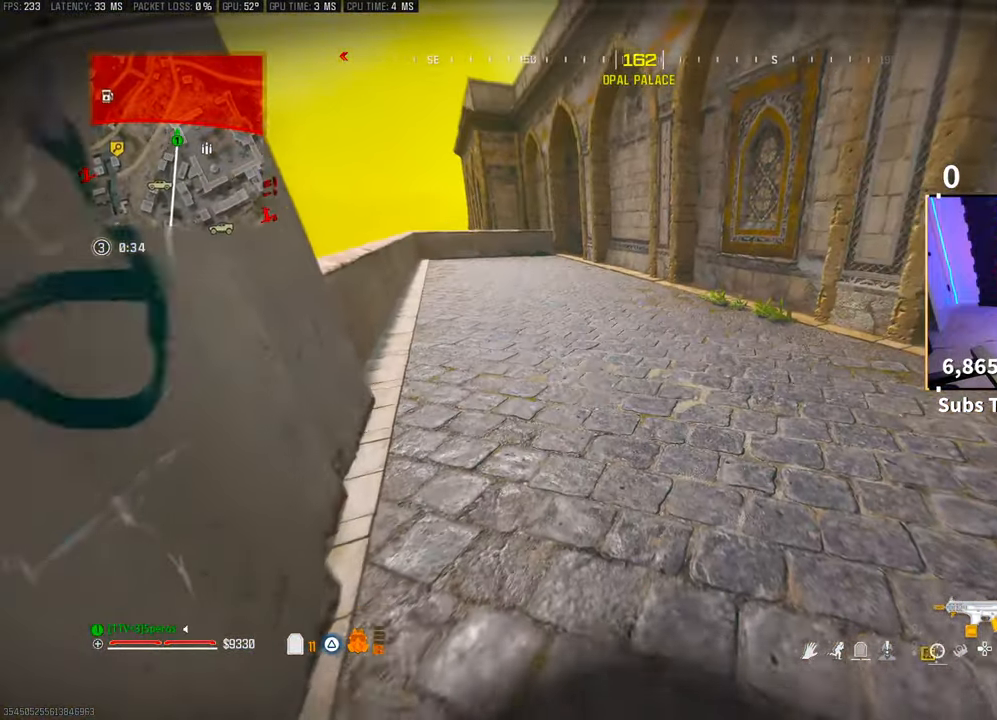
{"dt_ms": 500, "buttons": [], "left_stick": "up-right", "right_stick": "right", "events": [[300, "left_stick", "right"], [483, "left_stick", "up-right"]]}
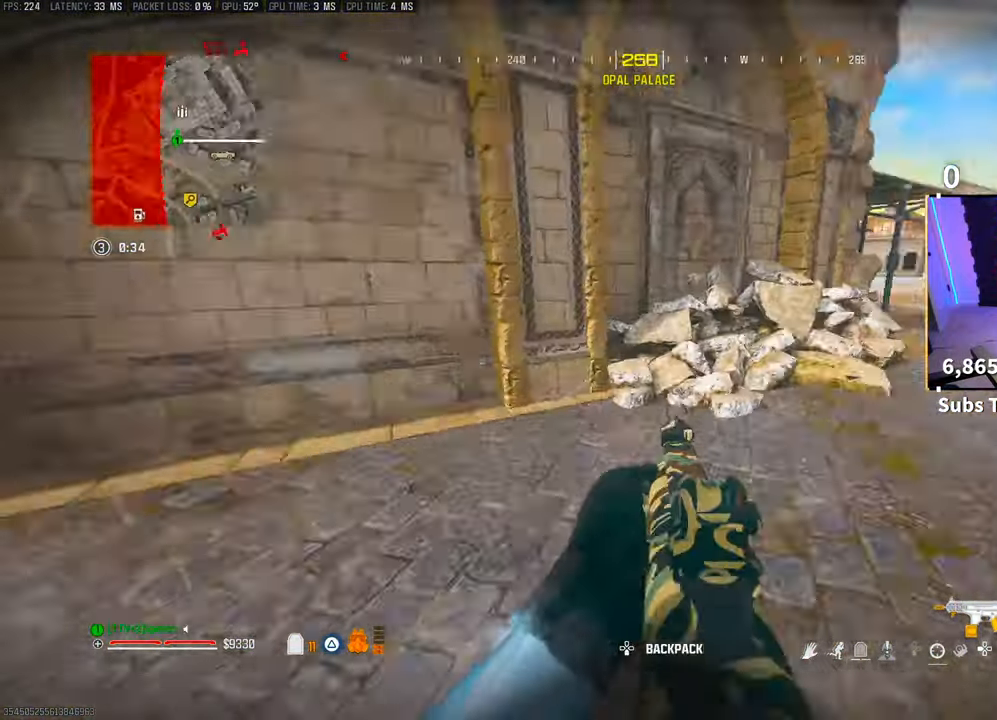
{"dt_ms": 500, "buttons": ["R3"], "left_stick": "up", "right_stick": "right", "events": [[33, "L3", "down"], [83, "right_stick", "center"], [200, "L3", "up"], [200, "left_stick", "up"], [200, "right_stick", "right"], [400, "R3", "down"]]}
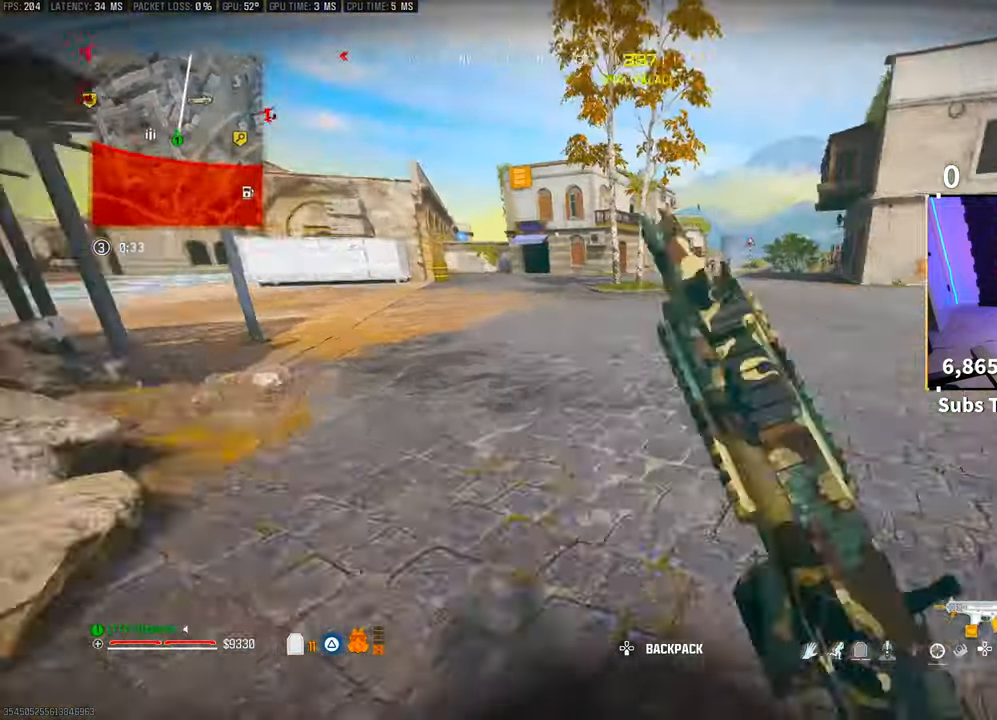
{"dt_ms": 500, "buttons": ["L3"], "left_stick": "up-right", "right_stick": "left", "events": [[33, "R3", "up"], [83, "R3", "down"], [133, "CROSS", "down"], [200, "R3", "up"], [200, "right_stick", "center"], [250, "CROSS", "up"], [433, "right_stick", "left"], [450, "L3", "down"], [450, "left_stick", "up-right"]]}
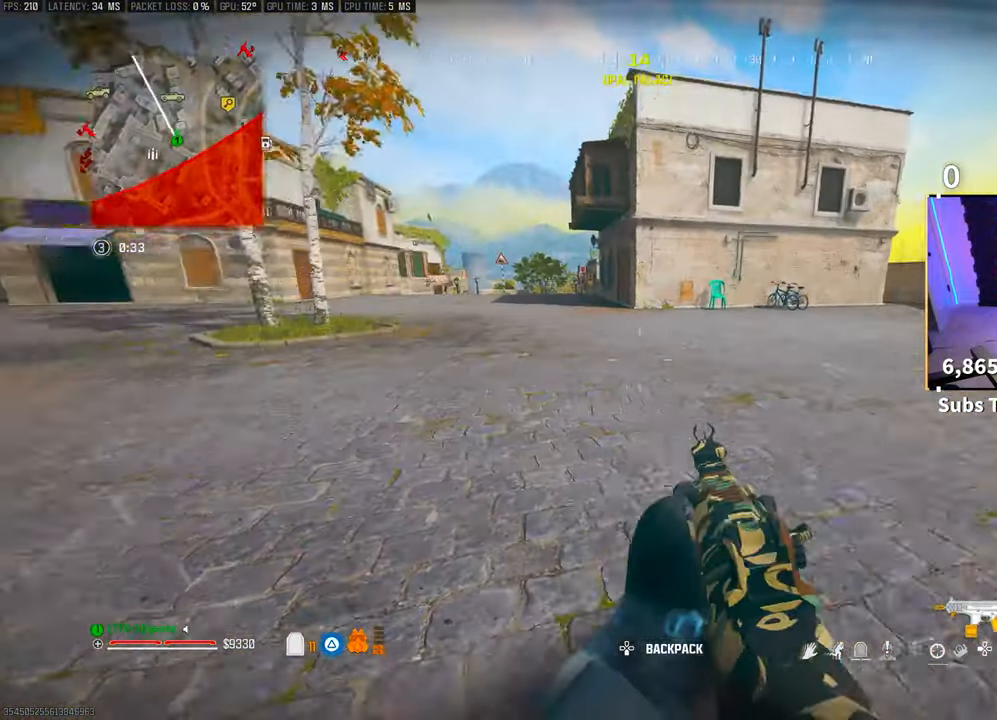
{"dt_ms": 500, "buttons": [], "left_stick": "up", "right_stick": "center", "events": [[50, "CROSS", "down"], [100, "L3", "up"], [100, "left_stick", "up"], [100, "right_stick", "center"], [200, "CROSS", "up"], [400, "TRIANGLE", "down"], [500, "TRIANGLE", "up"]]}
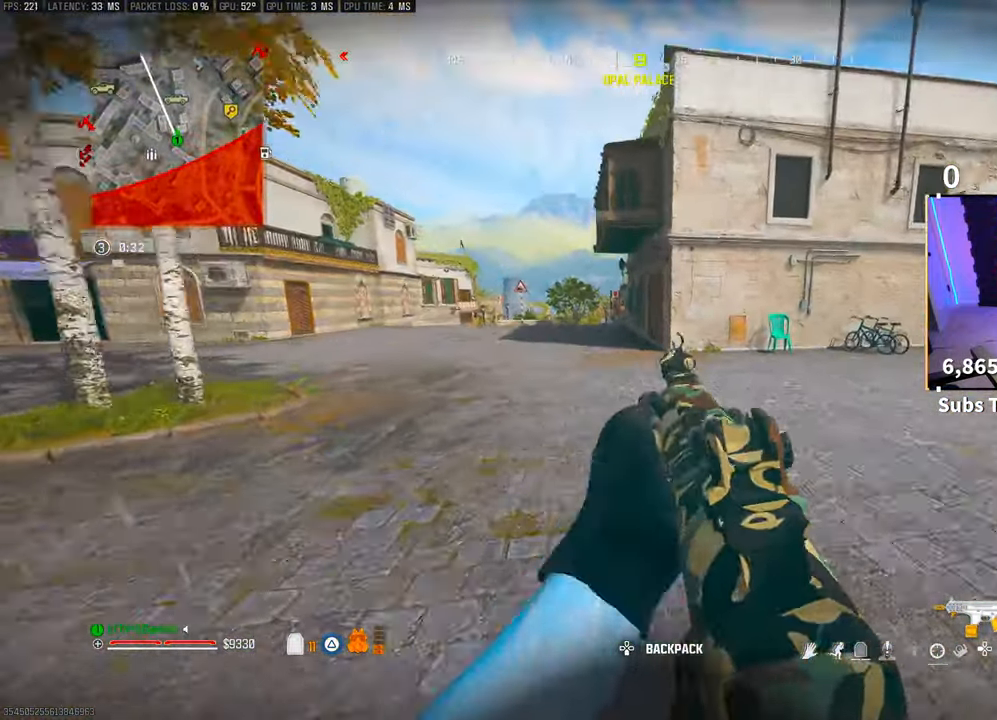
{"dt_ms": 500, "buttons": ["L3"], "left_stick": "up-right", "right_stick": "center", "events": [[33, "L3", "down"], [150, "L3", "up"], [200, "L3", "down"], [300, "TRIANGLE", "down"], [350, "L3", "up"], [383, "TRIANGLE", "up"], [400, "L3", "down"], [400, "left_stick", "up-right"]]}
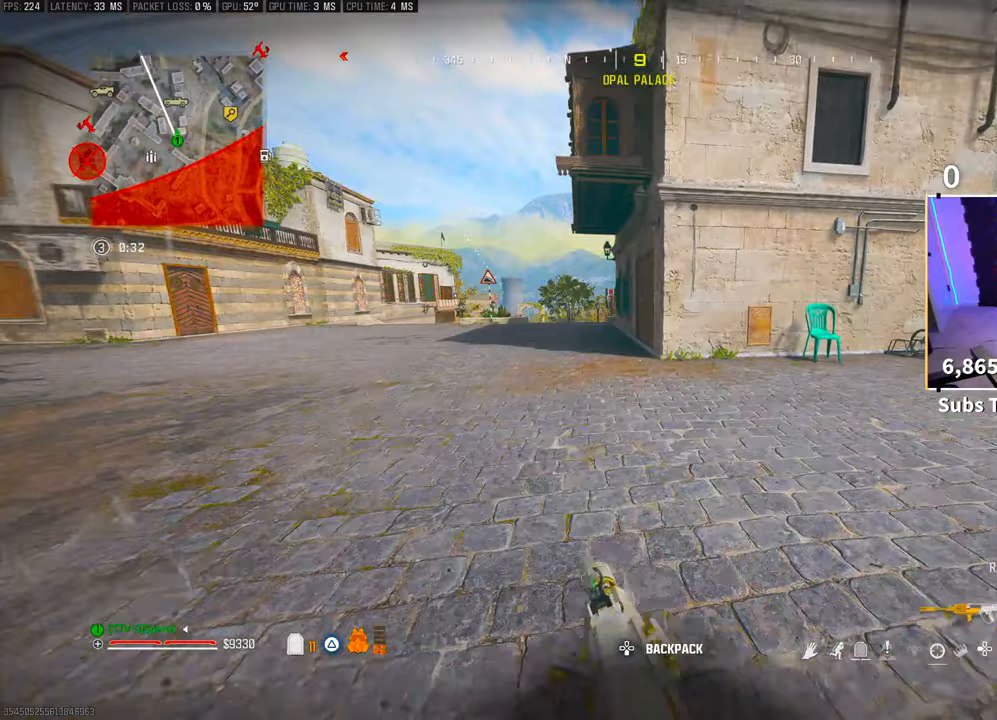
{"dt_ms": 1000, "buttons": ["TRIANGLE"], "left_stick": "up", "right_stick": "center"}
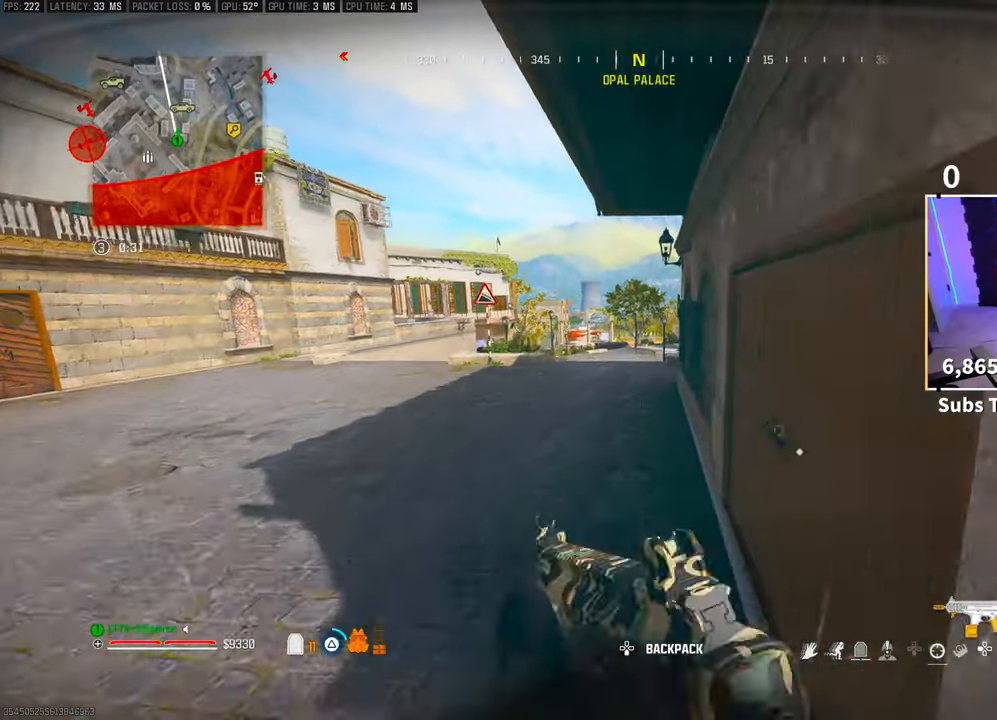
{"dt_ms": 500, "buttons": [], "left_stick": "up", "right_stick": "center", "events": [[50, "TRIANGLE", "up"], [100, "TRIANGLE", "down"], [200, "TRIANGLE", "up"], [250, "TRIANGLE", "down"], [333, "TRIANGLE", "up"]]}
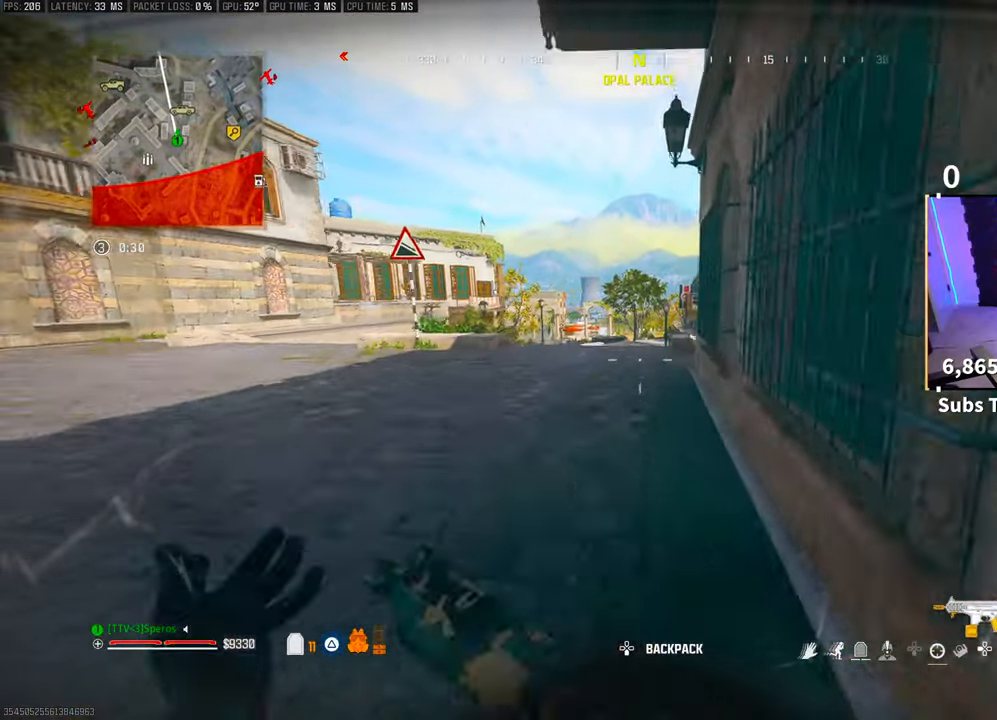
{"dt_ms": 1000, "buttons": [], "left_stick": "up", "right_stick": "center"}
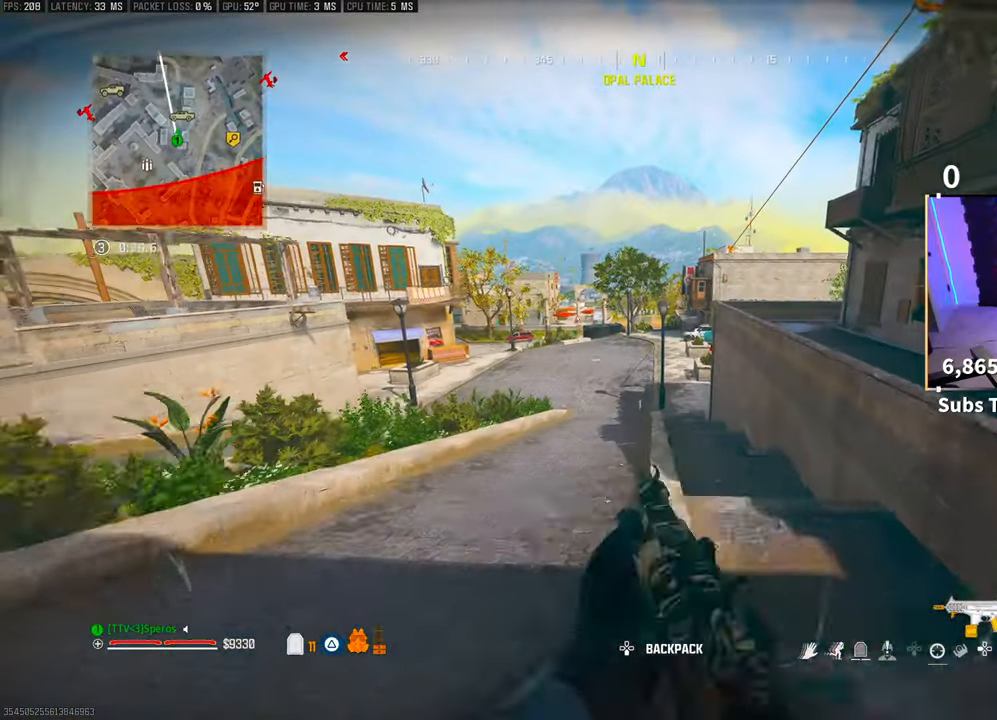
{"dt_ms": 500, "buttons": [], "left_stick": "up", "right_stick": "center", "events": [[50, "R3", "down"], [350, "R3", "up"]]}
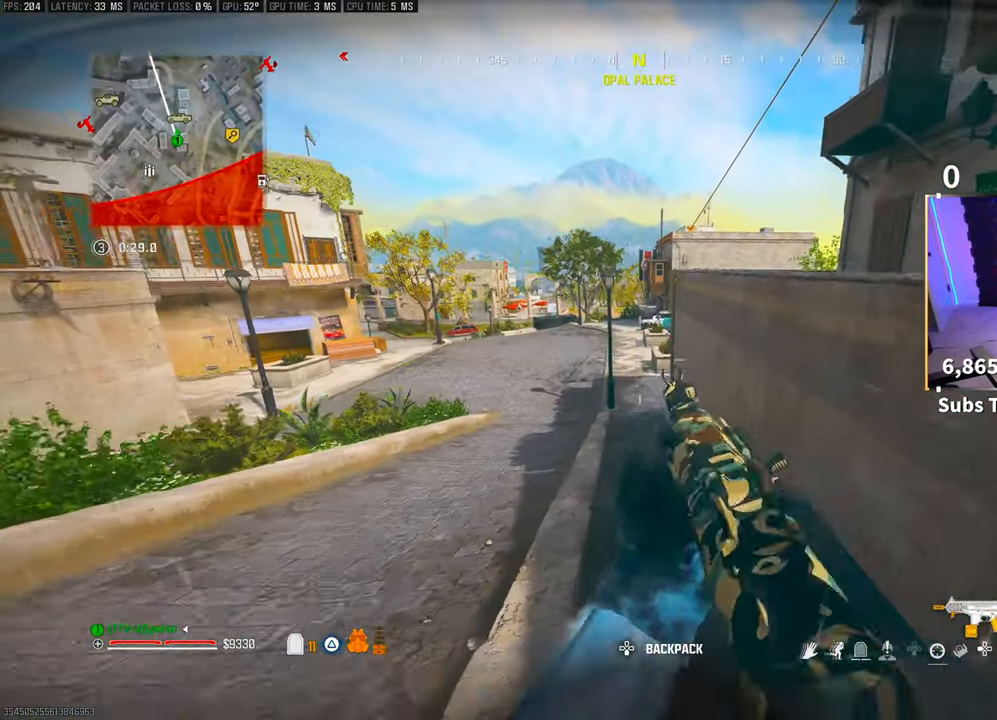
{"dt_ms": 500, "buttons": ["L3"], "left_stick": "up", "right_stick": "center", "events": [[450, "L3", "down"]]}
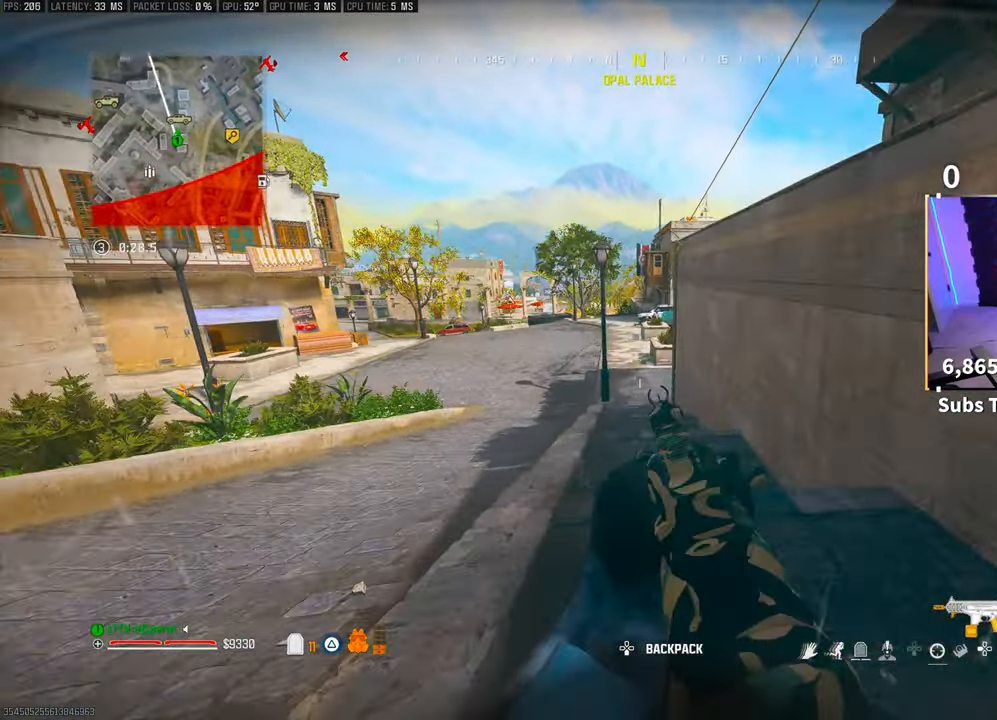
{"dt_ms": 500, "buttons": [], "left_stick": "up", "right_stick": "center", "events": [[83, "L3", "up"]]}
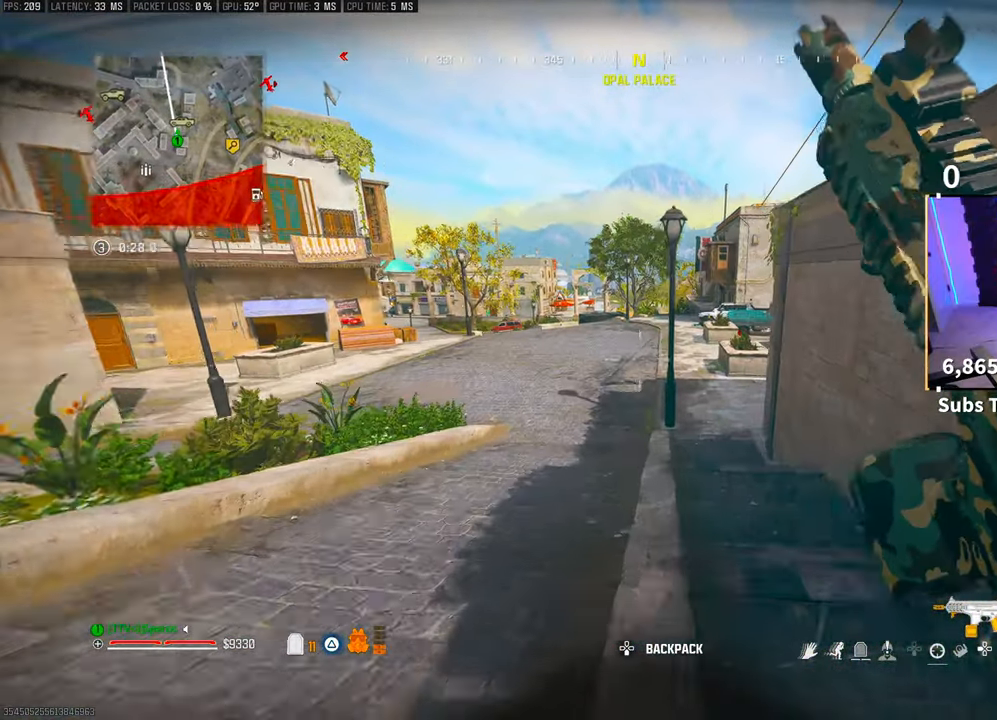
{"dt_ms": 500, "buttons": [], "left_stick": "up", "right_stick": "center", "events": [[133, "R3", "down"], [300, "R3", "up"]]}
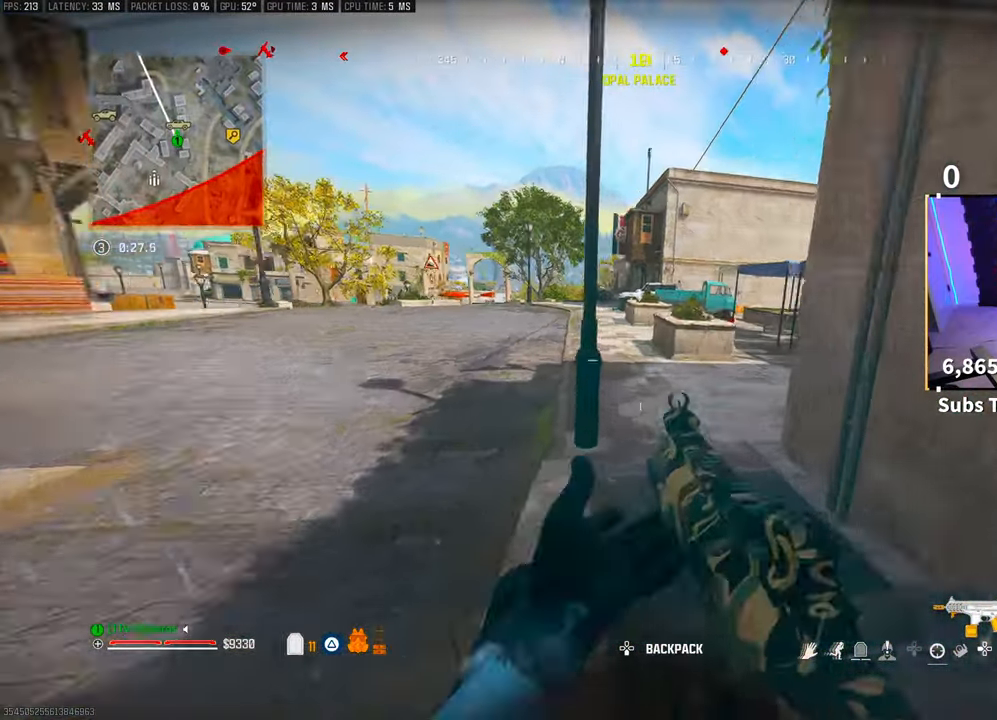
{"dt_ms": 500, "buttons": [], "left_stick": "up", "right_stick": "center", "events": [[350, "CROSS", "down"], [500, "CROSS", "up"]]}